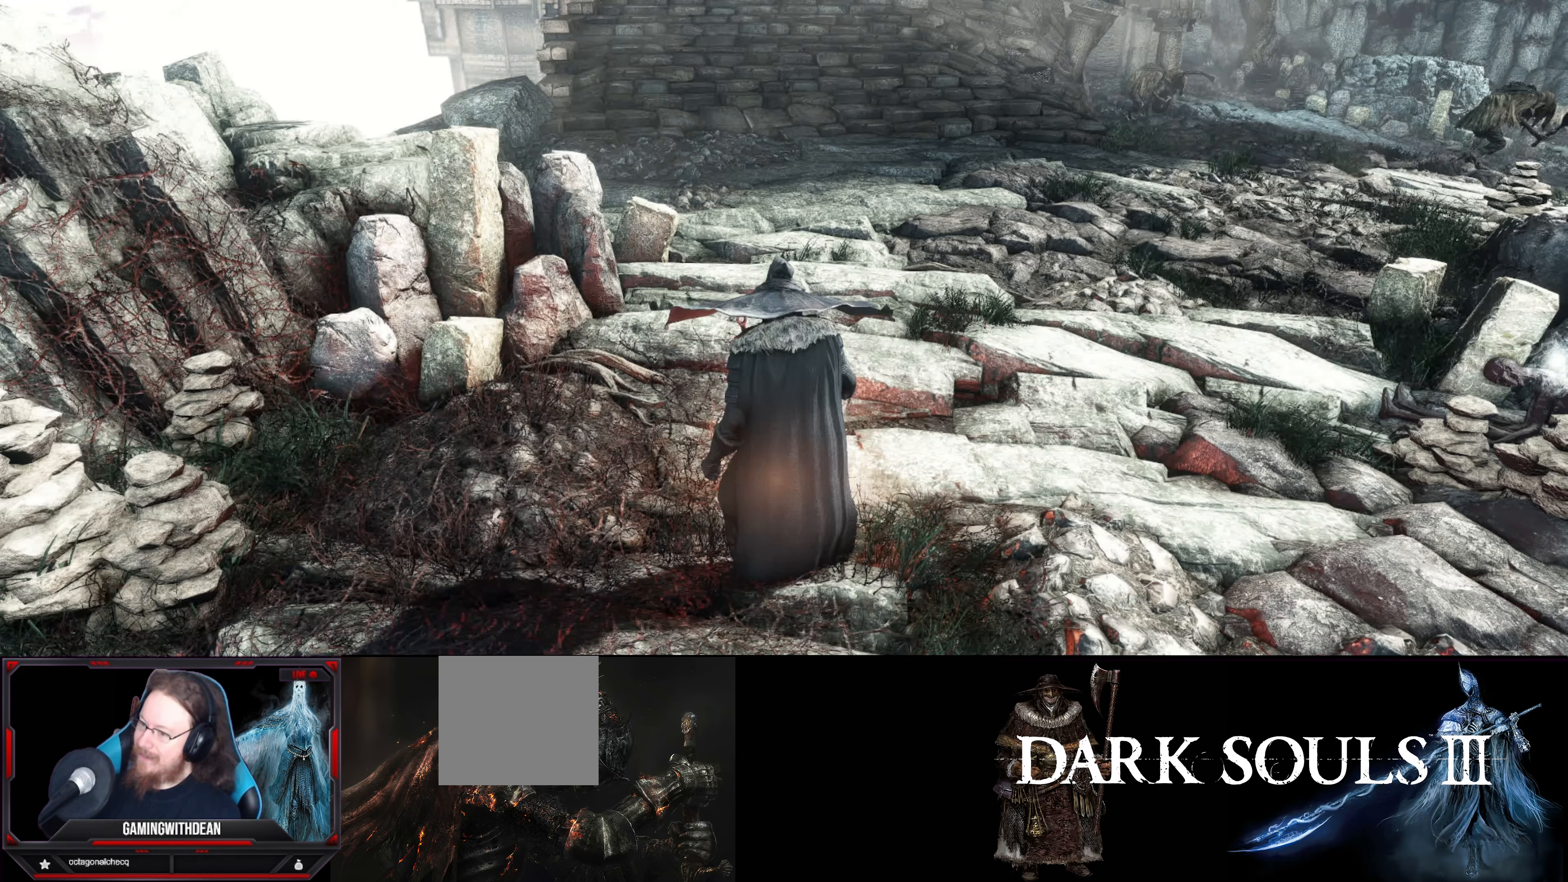
Gameplay with a controller (Xbox layout); each line is a JSON object with the inputs held at the frame after it (dt_ms = milliseconds from this image to that frame). "events" lists button and stick changes between this image and that frame as [ms after this image, input, new state], when the widget could be followed in between. Not read: L3 R3.
{"dt_ms": 133, "buttons": [], "left_stick": "center", "right_stick": "center", "events": []}
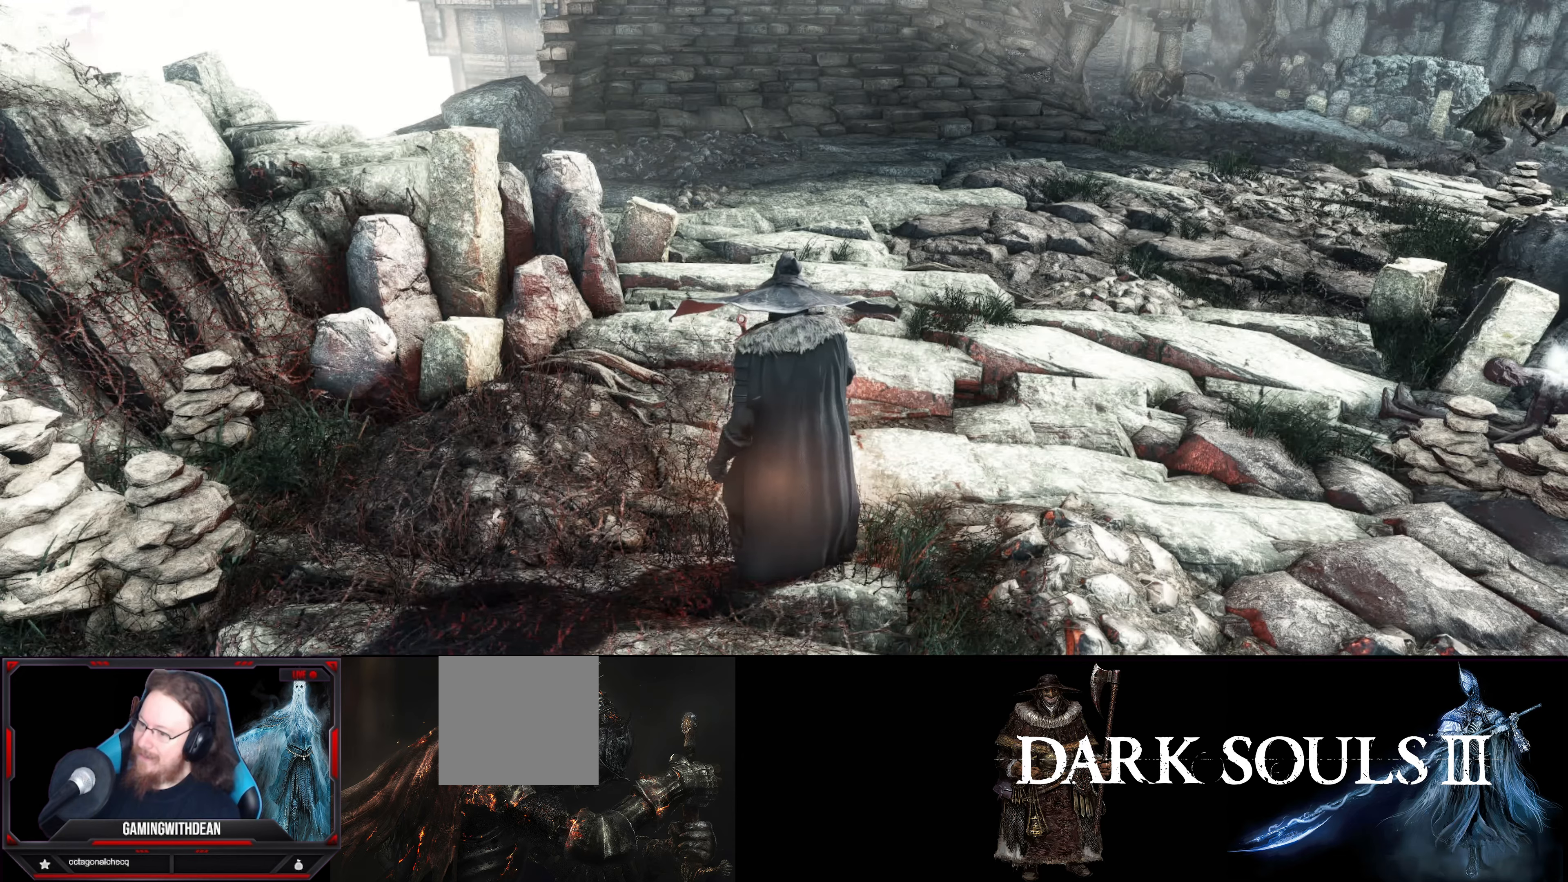
{"dt_ms": 500, "buttons": [], "left_stick": "center", "right_stick": "center", "events": []}
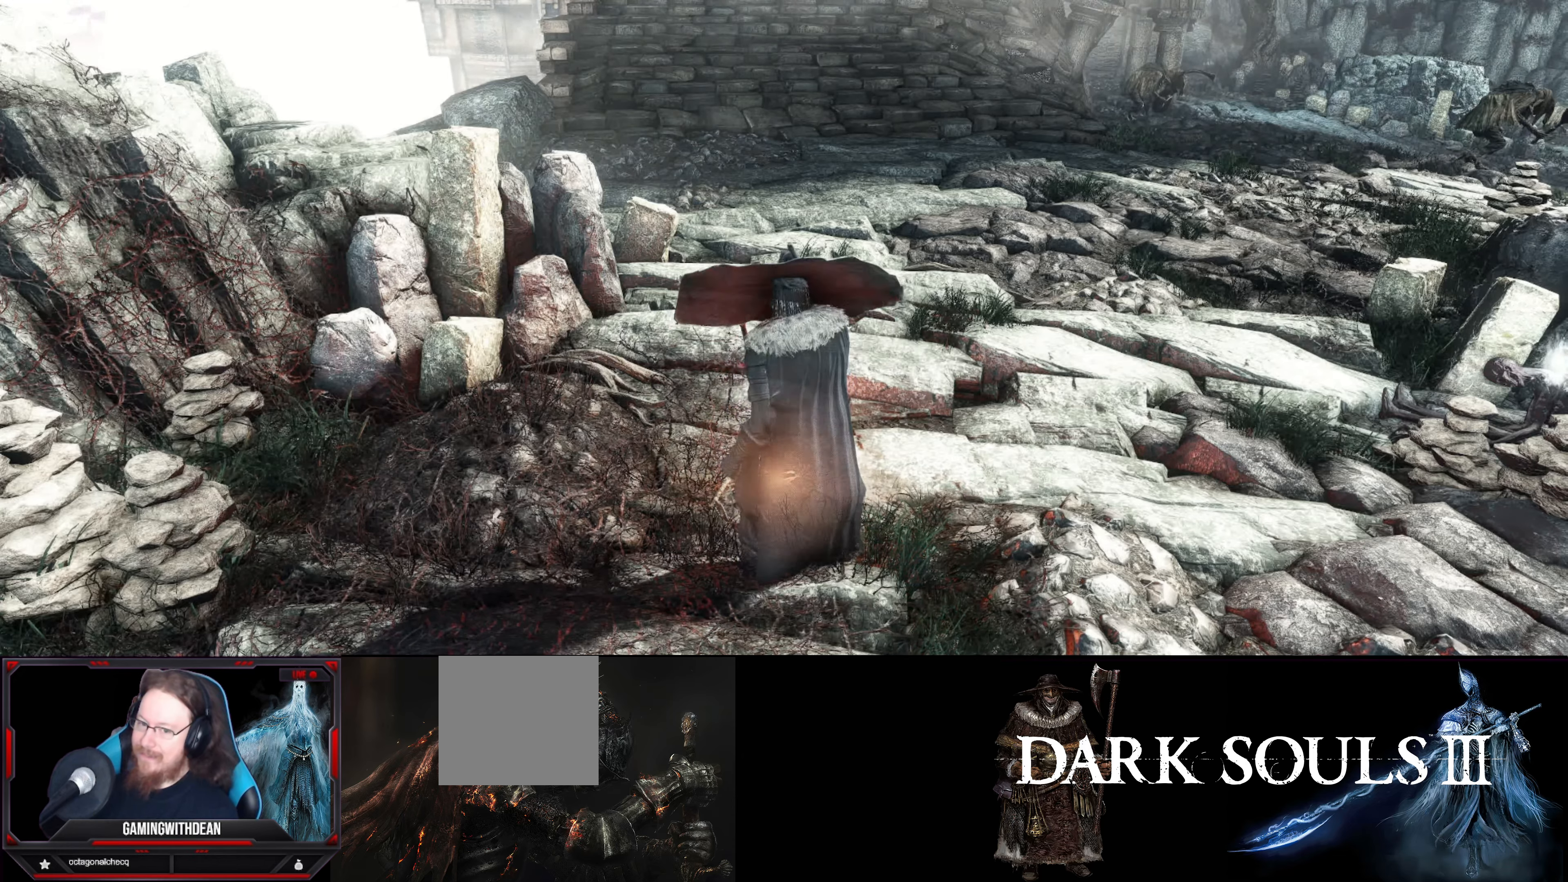
{"dt_ms": 500, "buttons": [], "left_stick": "center", "right_stick": "center", "events": []}
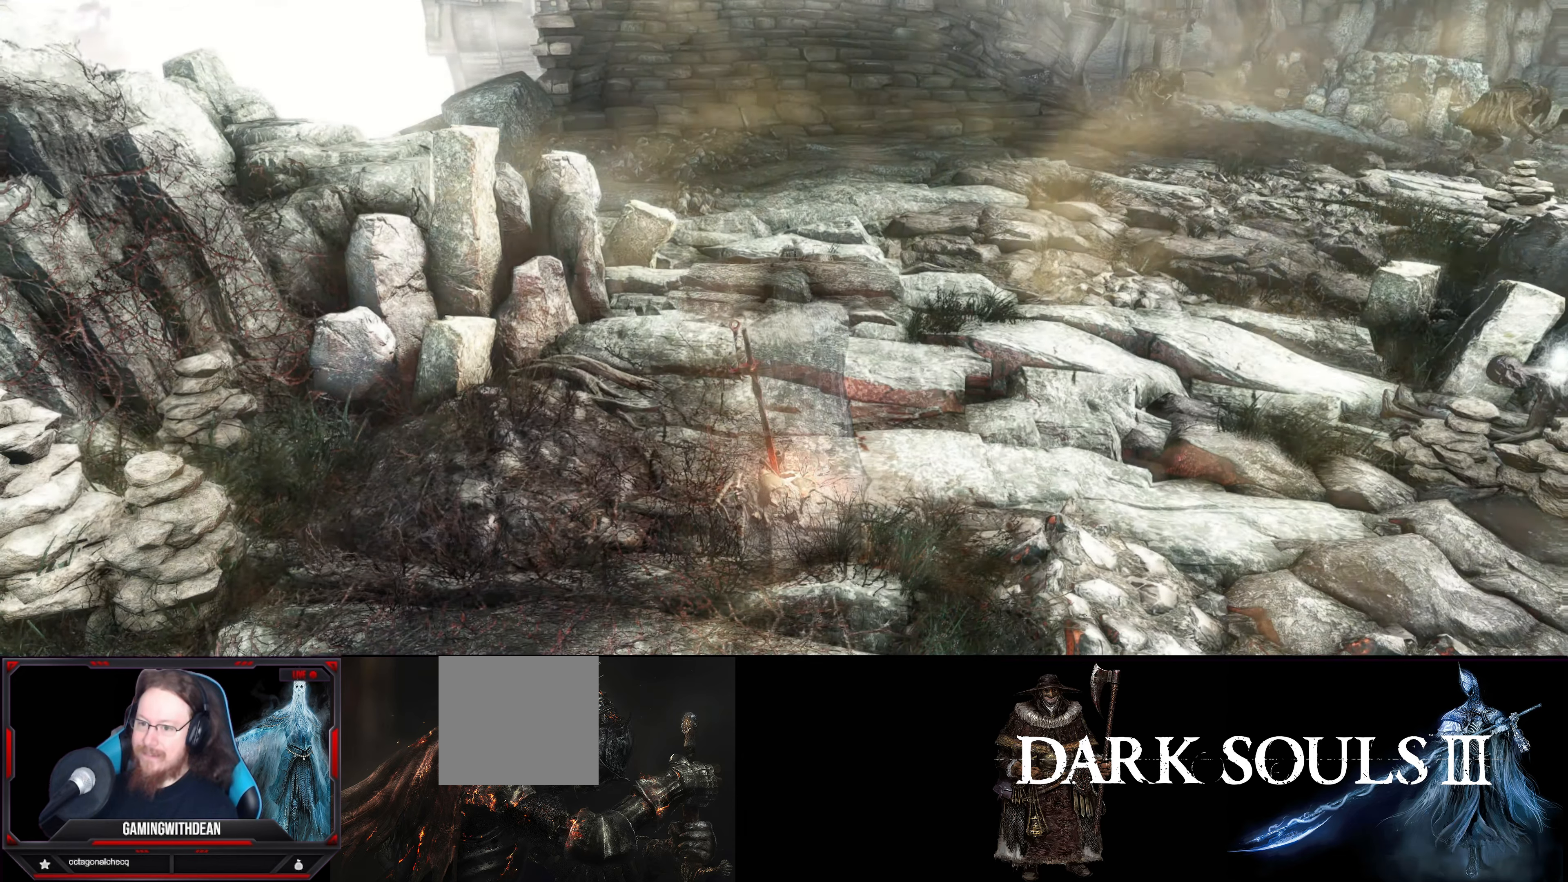
{"dt_ms": 500, "buttons": [], "left_stick": "center", "right_stick": "center", "events": [[100, "right_stick", "right"], [267, "right_stick", "center"]]}